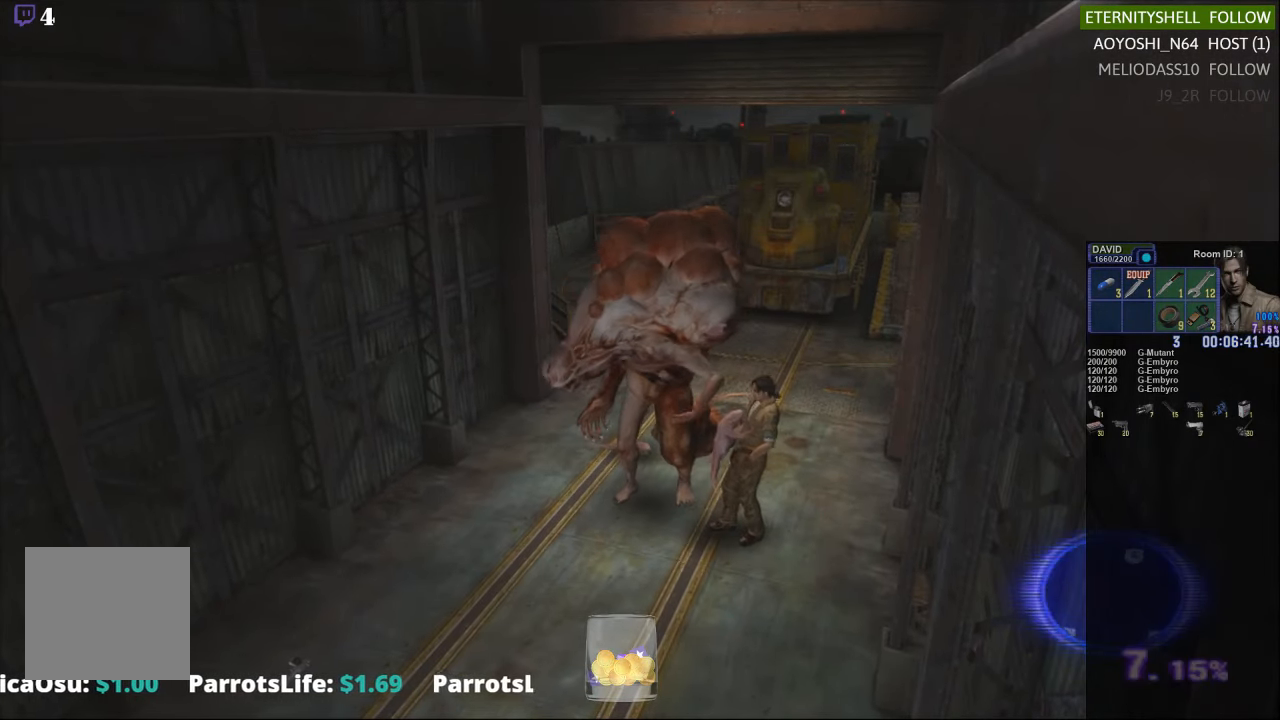
Gameplay with a controller (Xbox layout); each line is a JSON object with the inputs held at the frame after it (dt_ms = milliseconds from this image to that frame). "events" lists button and stick changes between this image and that frame as [ms after this image, input, new state], when the widget could be followed in between.
{"dt_ms": 500, "buttons": ["X"], "left_stick": "down-left", "right_stick": "center", "events": [[438, "left_stick", "up-left"], [500, "left_stick", "down-left"]]}
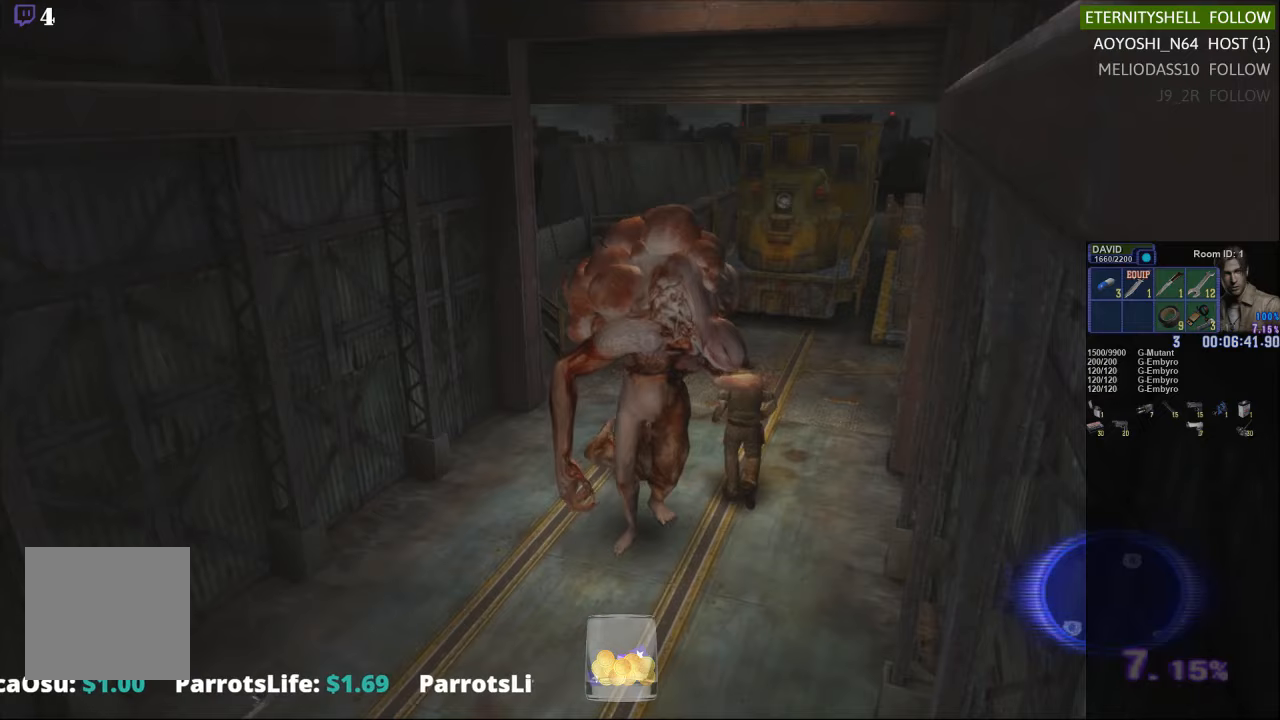
{"dt_ms": 500, "buttons": ["X"], "left_stick": "down", "right_stick": "center", "events": [[104, "left_stick", "down"]]}
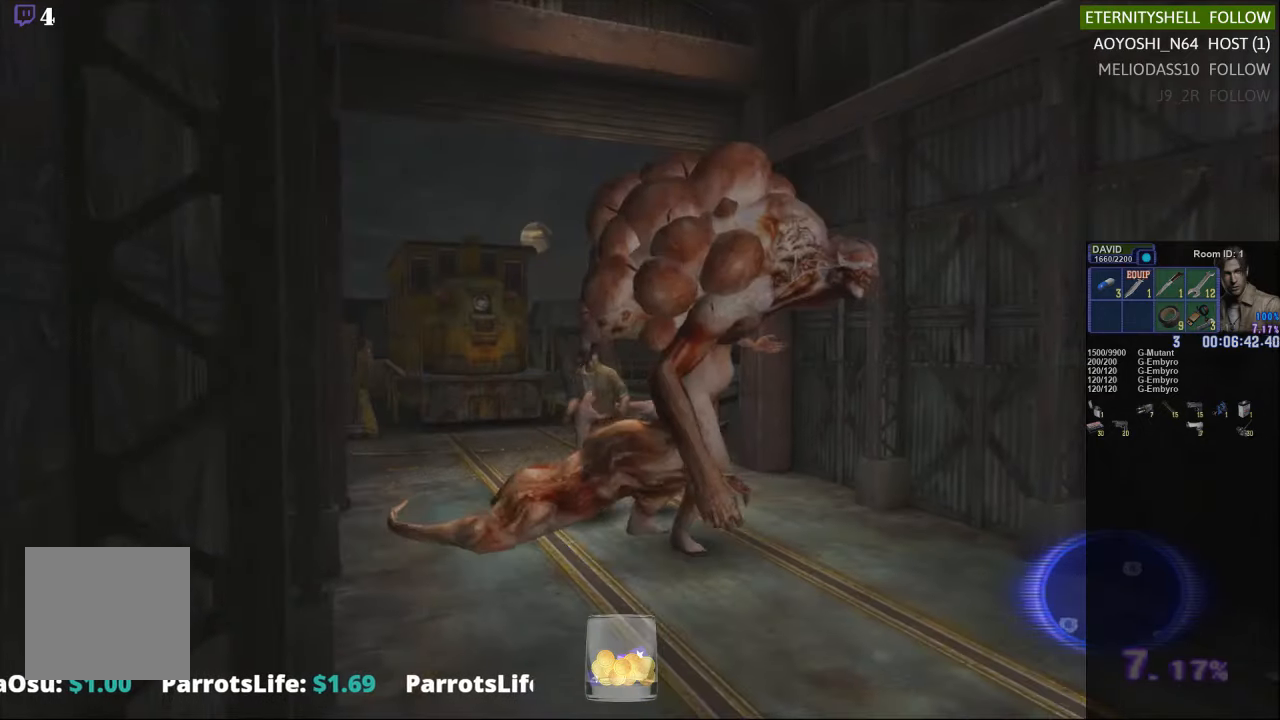
{"dt_ms": 500, "buttons": ["R1", "R2"], "left_stick": "center", "right_stick": "center", "events": [[21, "R1", "down"], [21, "X", "up"], [21, "left_stick", "center"], [167, "B", "down"], [250, "DPAD_LEFT", "down"], [292, "B", "up"], [292, "R2", "down"], [375, "DPAD_LEFT", "up"]]}
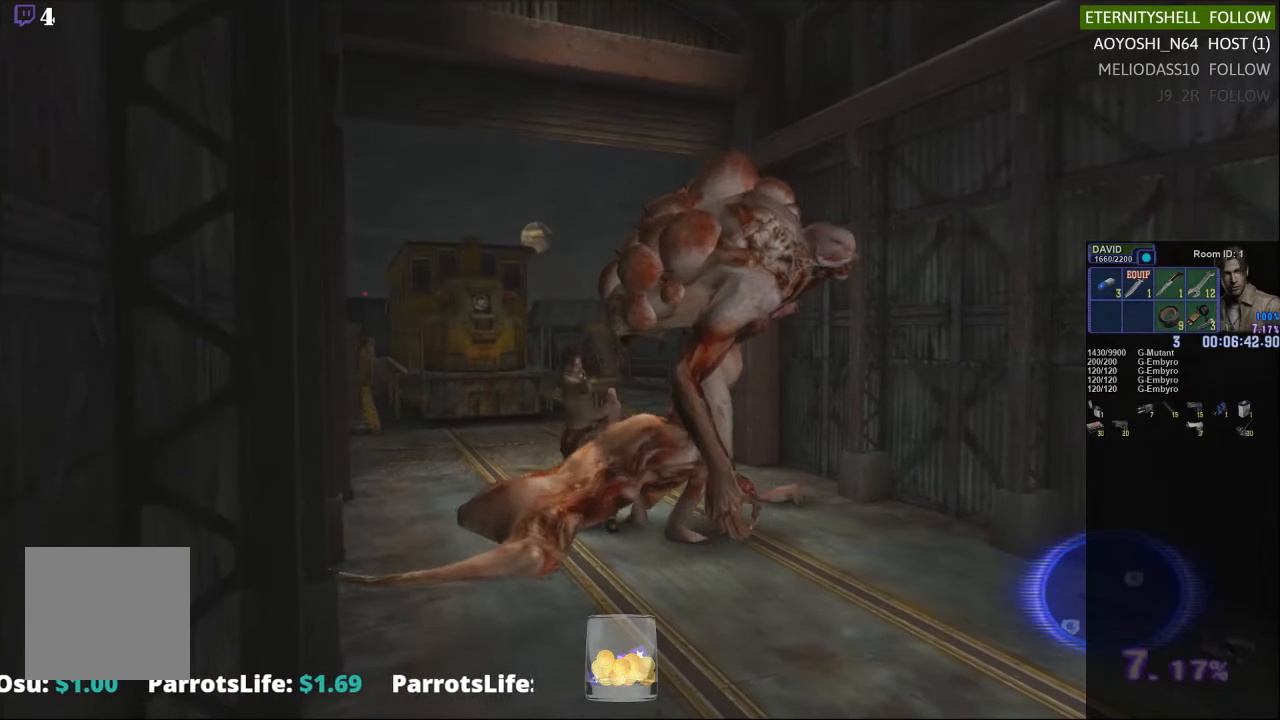
{"dt_ms": 500, "buttons": ["R1", "R2"], "left_stick": "center", "right_stick": "center", "events": [[21, "B", "down"], [21, "R2", "up"], [125, "DPAD_LEFT", "down"], [167, "B", "up"], [167, "R2", "down"], [229, "DPAD_LEFT", "up"], [271, "DPAD_LEFT", "down"], [396, "DPAD_LEFT", "up"]]}
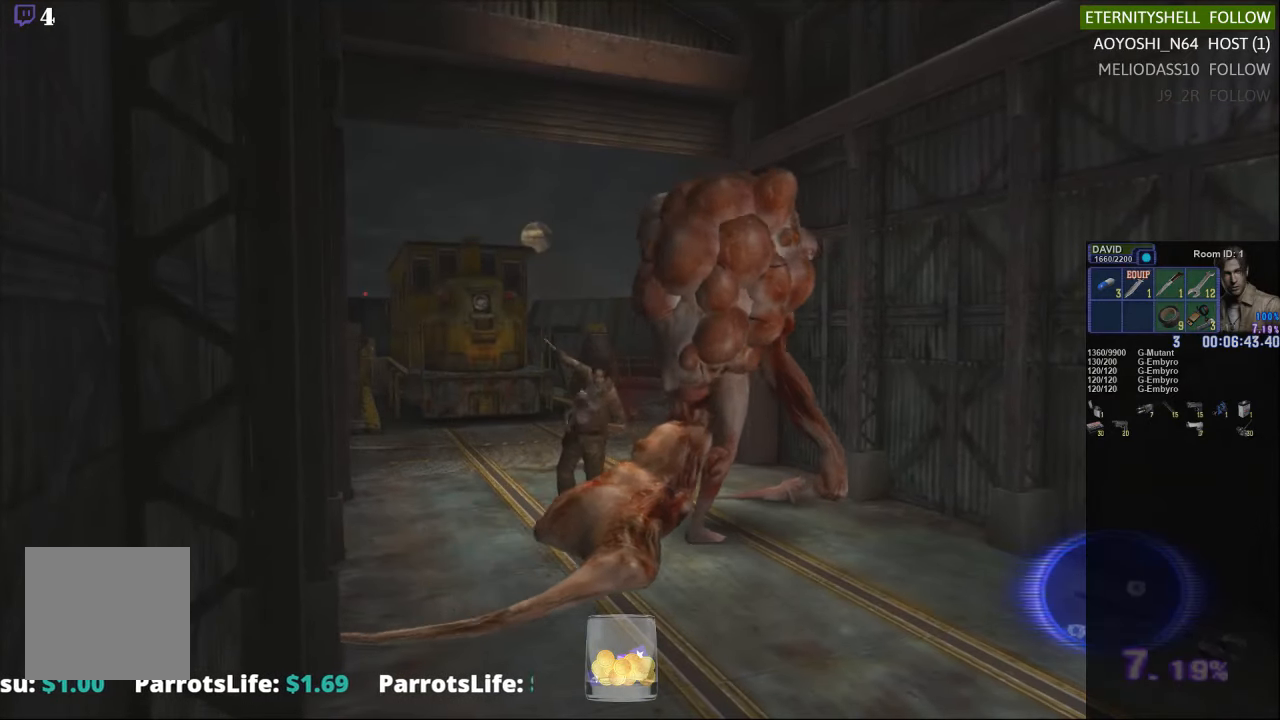
{"dt_ms": 500, "buttons": [], "left_stick": "center", "right_stick": "center"}
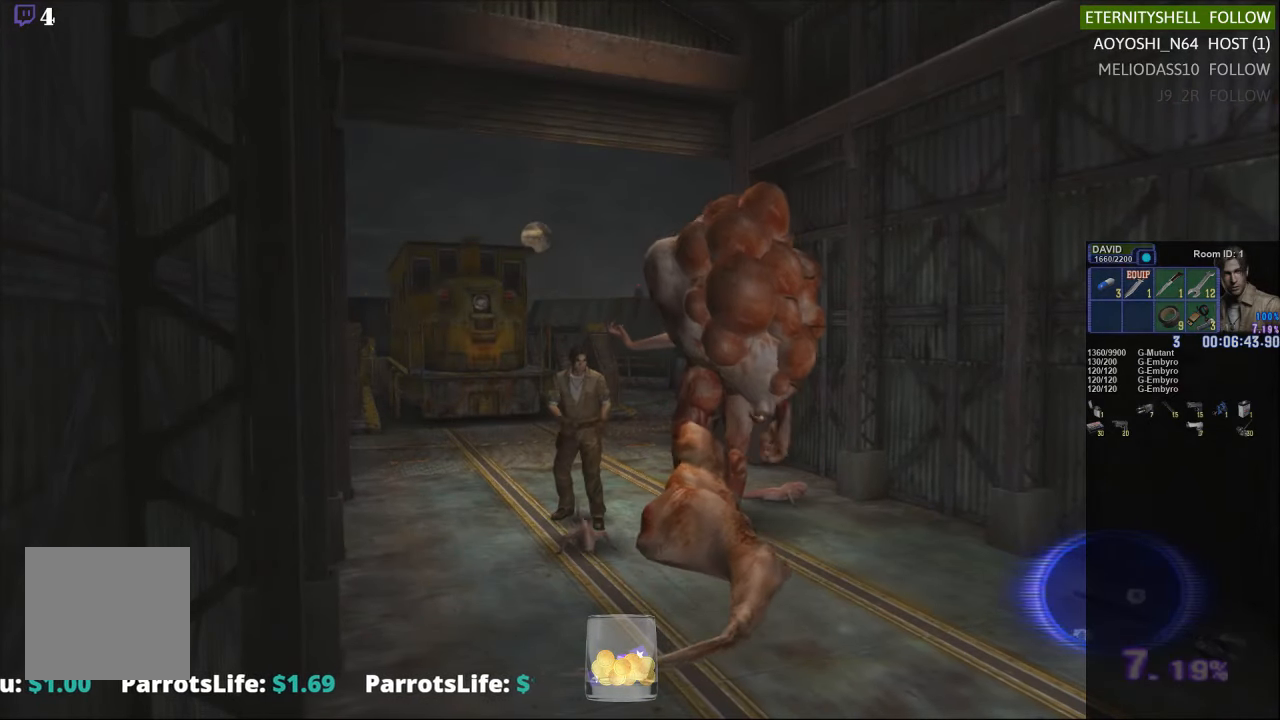
{"dt_ms": 500, "buttons": ["X"], "left_stick": "down-right", "right_stick": "center", "events": [[125, "left_stick", "down"], [229, "X", "down"], [271, "left_stick", "down-right"]]}
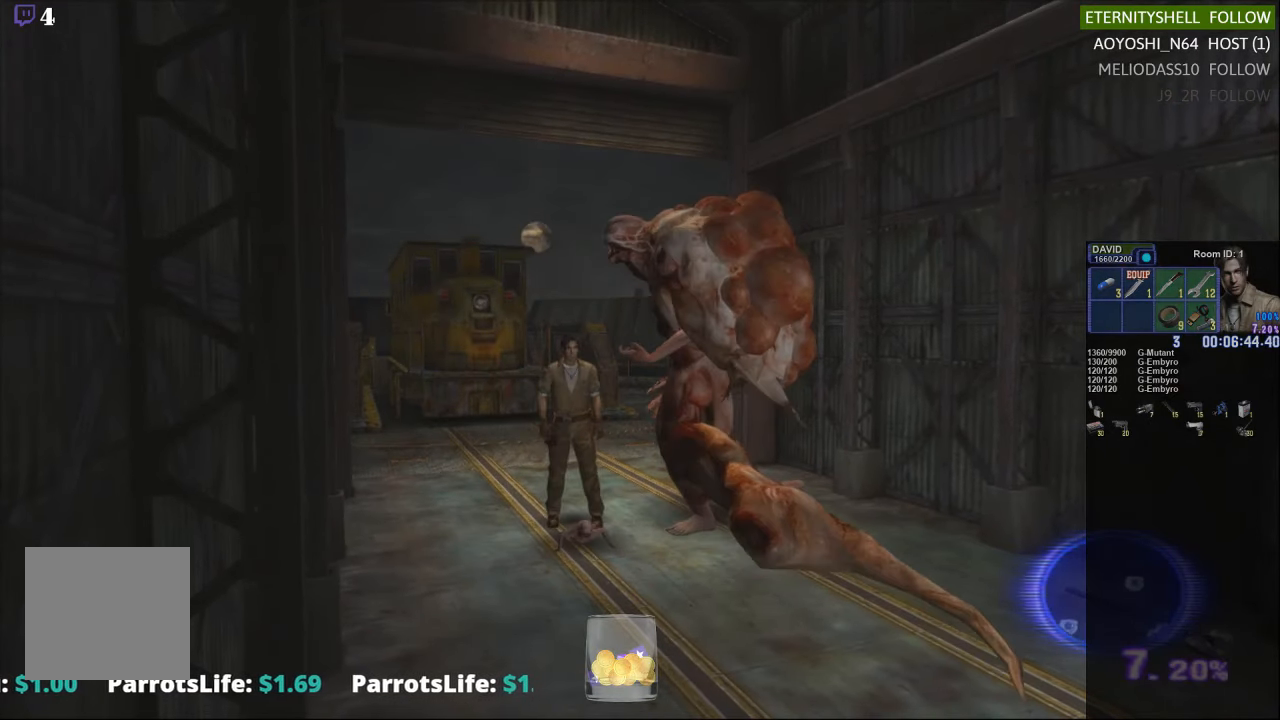
{"dt_ms": 500, "buttons": ["X"], "left_stick": "down-right", "right_stick": "center", "events": []}
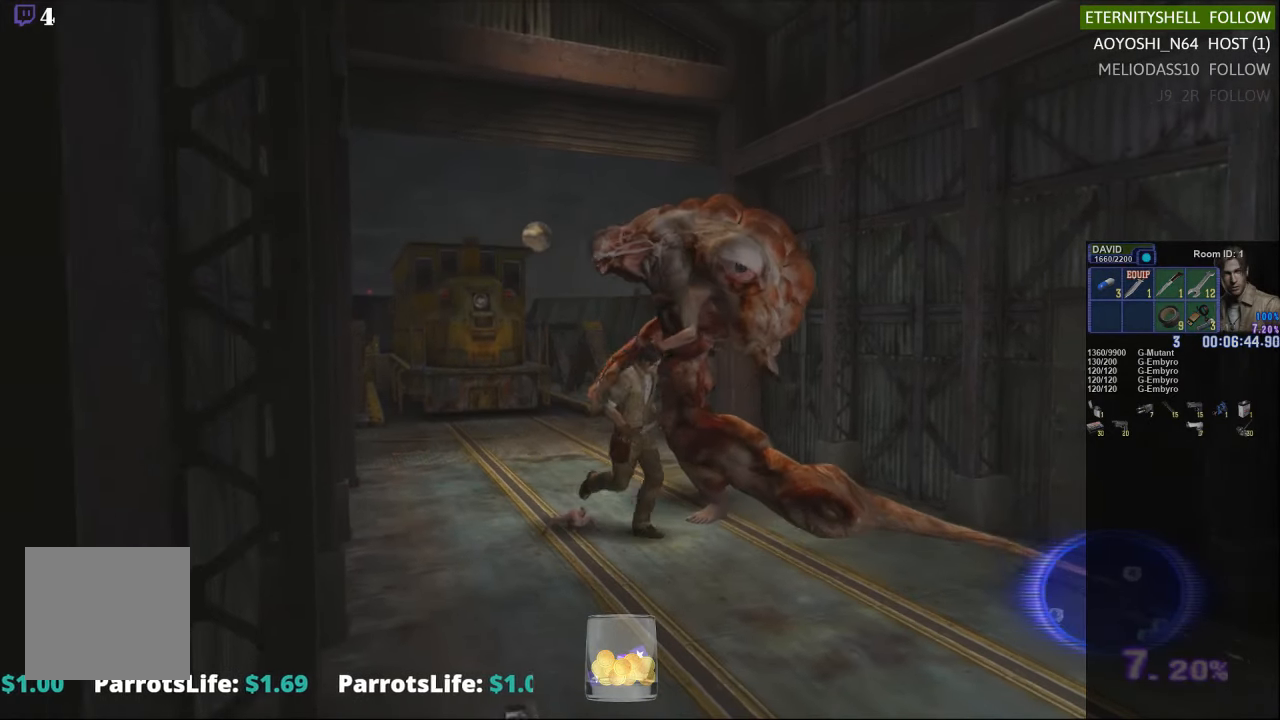
{"dt_ms": 500, "buttons": ["X"], "left_stick": "up-left", "right_stick": "center", "events": [[104, "left_stick", "up-right"], [188, "left_stick", "up"], [333, "left_stick", "up-left"]]}
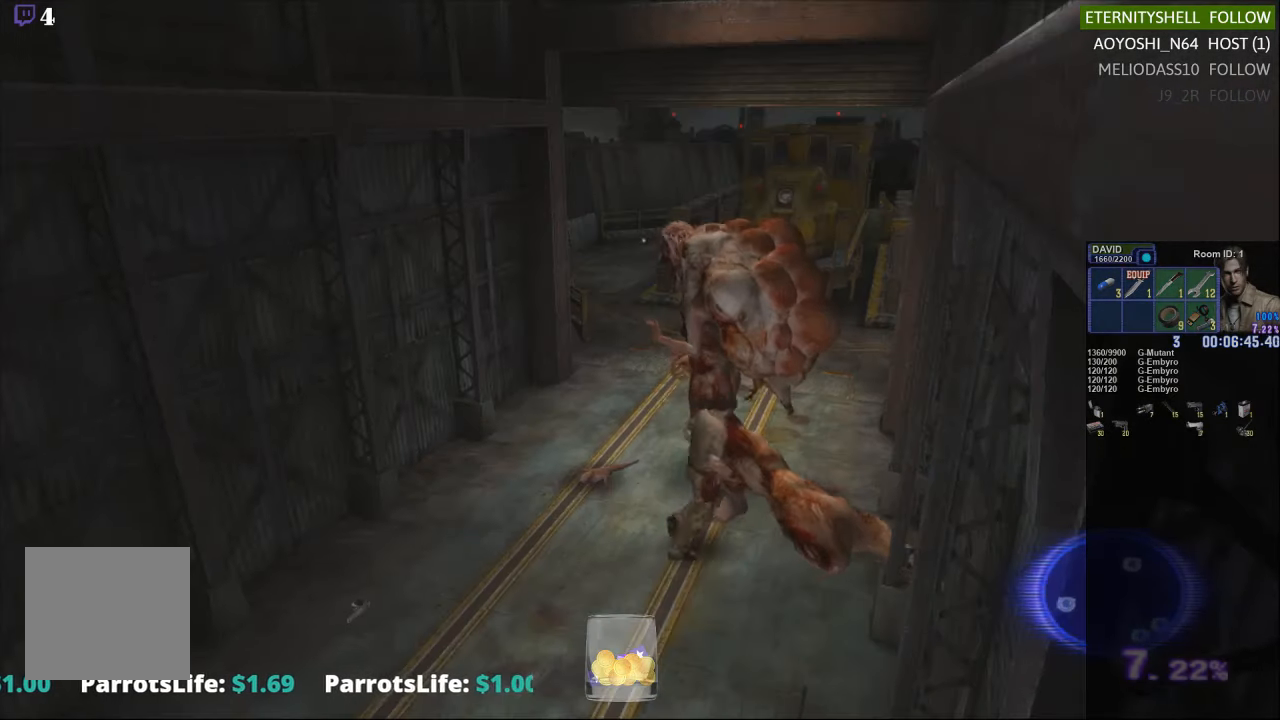
{"dt_ms": 500, "buttons": ["R1"], "left_stick": "center", "right_stick": "center", "events": [[63, "left_stick", "left"], [188, "left_stick", "center"], [229, "R1", "down"], [229, "X", "up"], [313, "B", "down"], [438, "B", "up"]]}
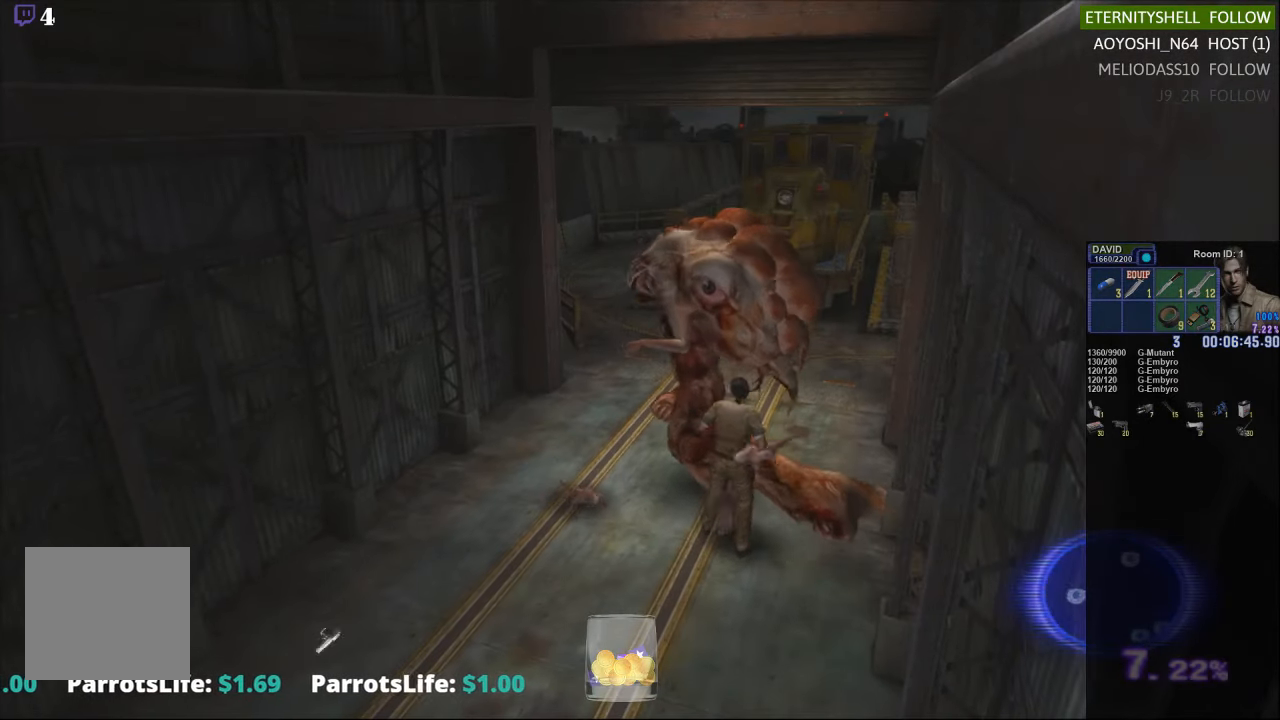
{"dt_ms": 500, "buttons": [], "left_stick": "center", "right_stick": "center", "events": [[188, "B", "down"], [313, "B", "up"], [417, "R1", "up"]]}
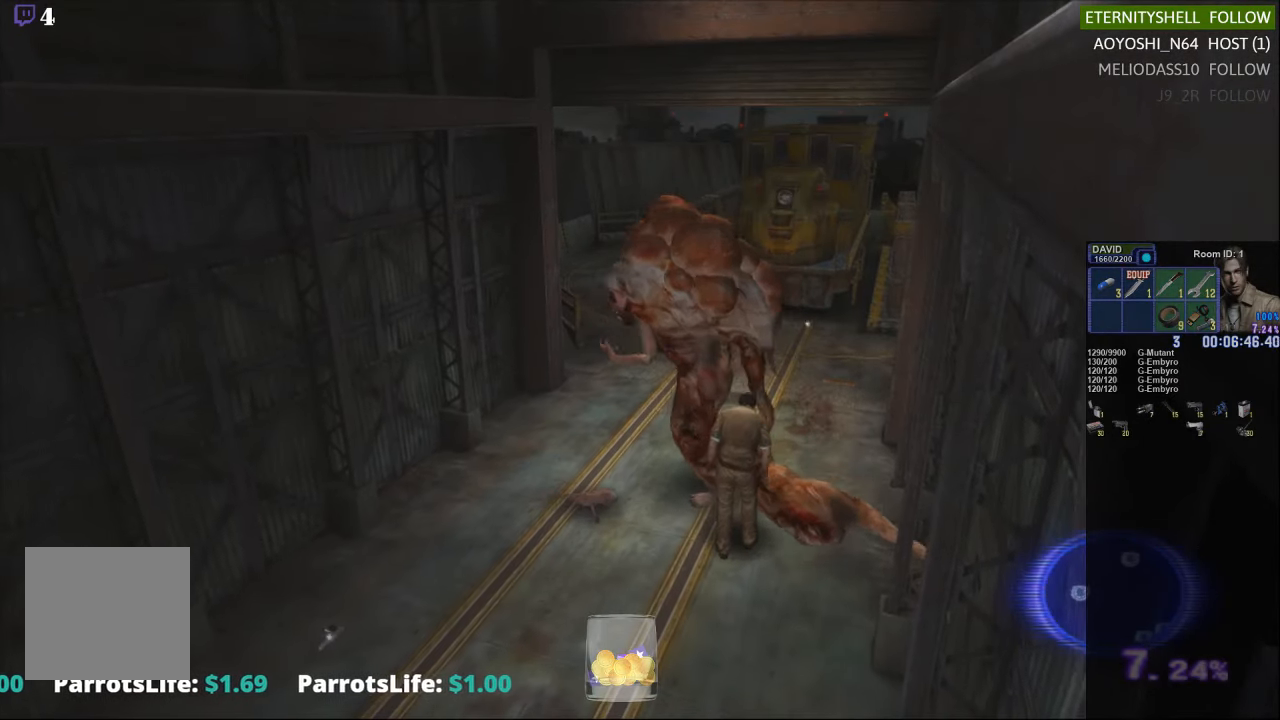
{"dt_ms": 500, "buttons": [], "left_stick": "up-left", "right_stick": "center", "events": [[292, "left_stick", "up"], [479, "left_stick", "up-left"]]}
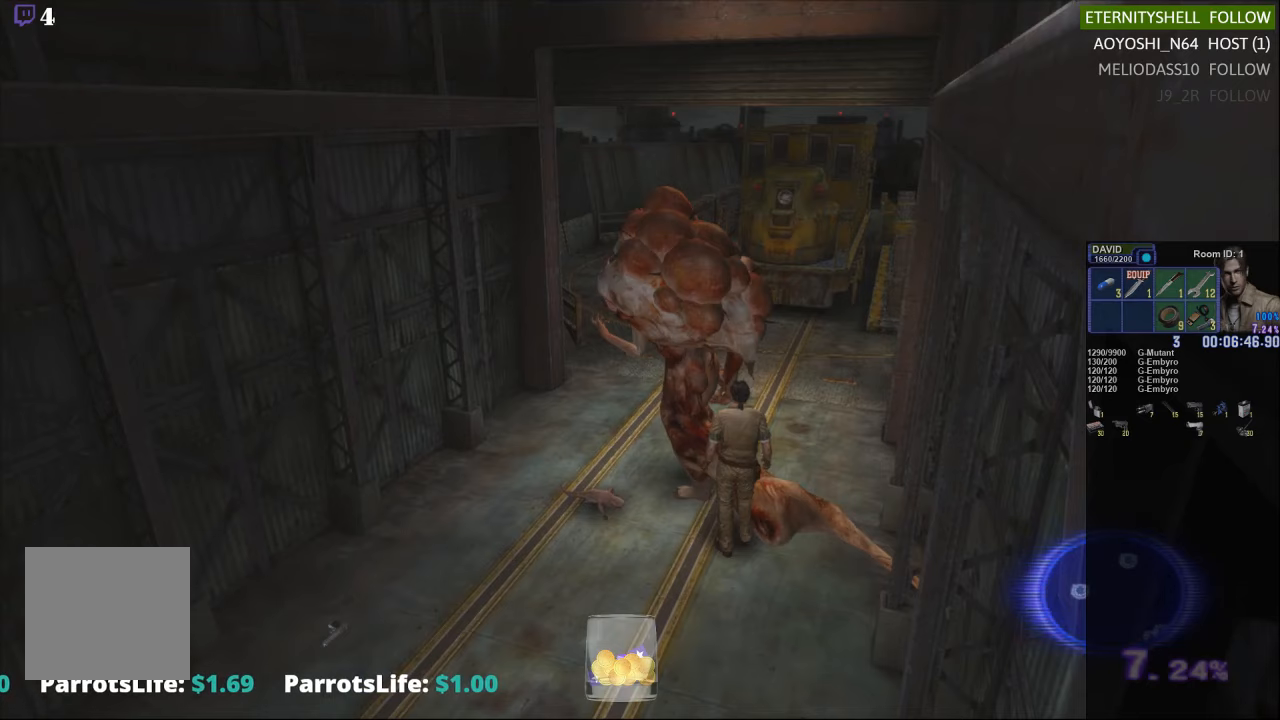
{"dt_ms": 500, "buttons": ["X"], "left_stick": "up-right", "right_stick": "center", "events": [[42, "X", "down"], [188, "left_stick", "center"], [271, "left_stick", "up-right"]]}
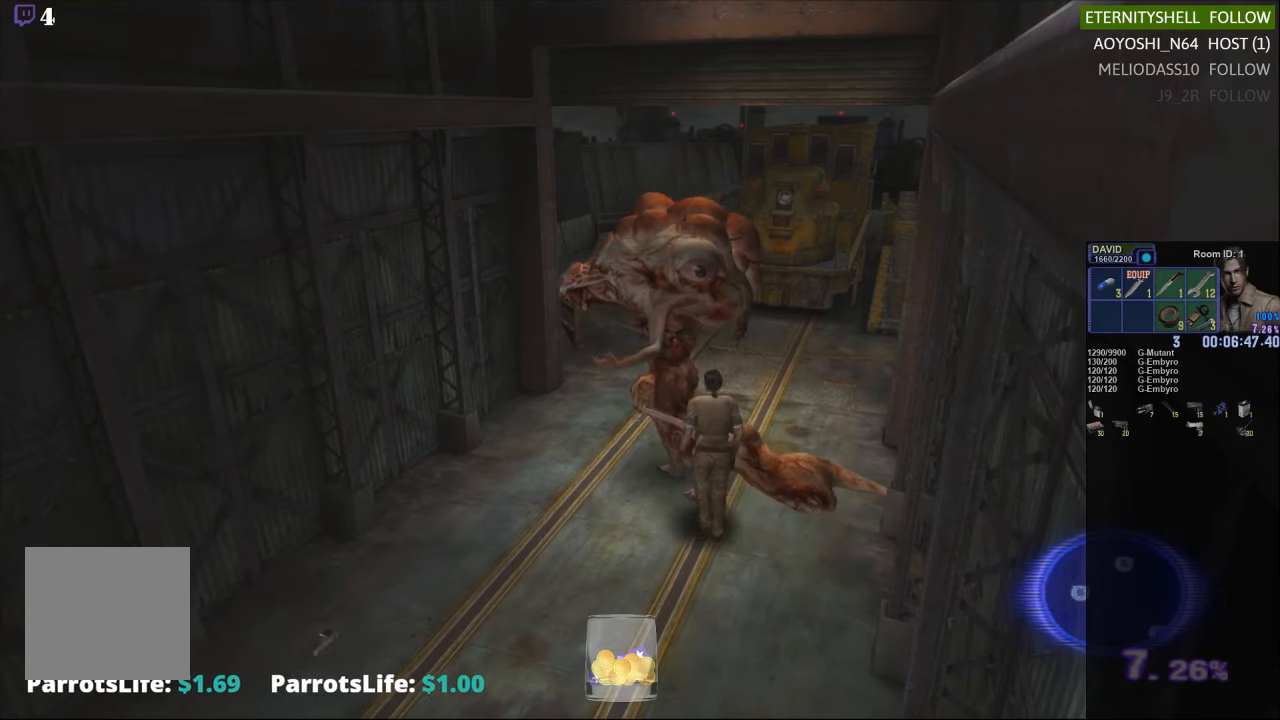
{"dt_ms": 500, "buttons": ["X"], "left_stick": "up-right", "right_stick": "center", "events": [[146, "left_stick", "up"], [438, "left_stick", "up-right"]]}
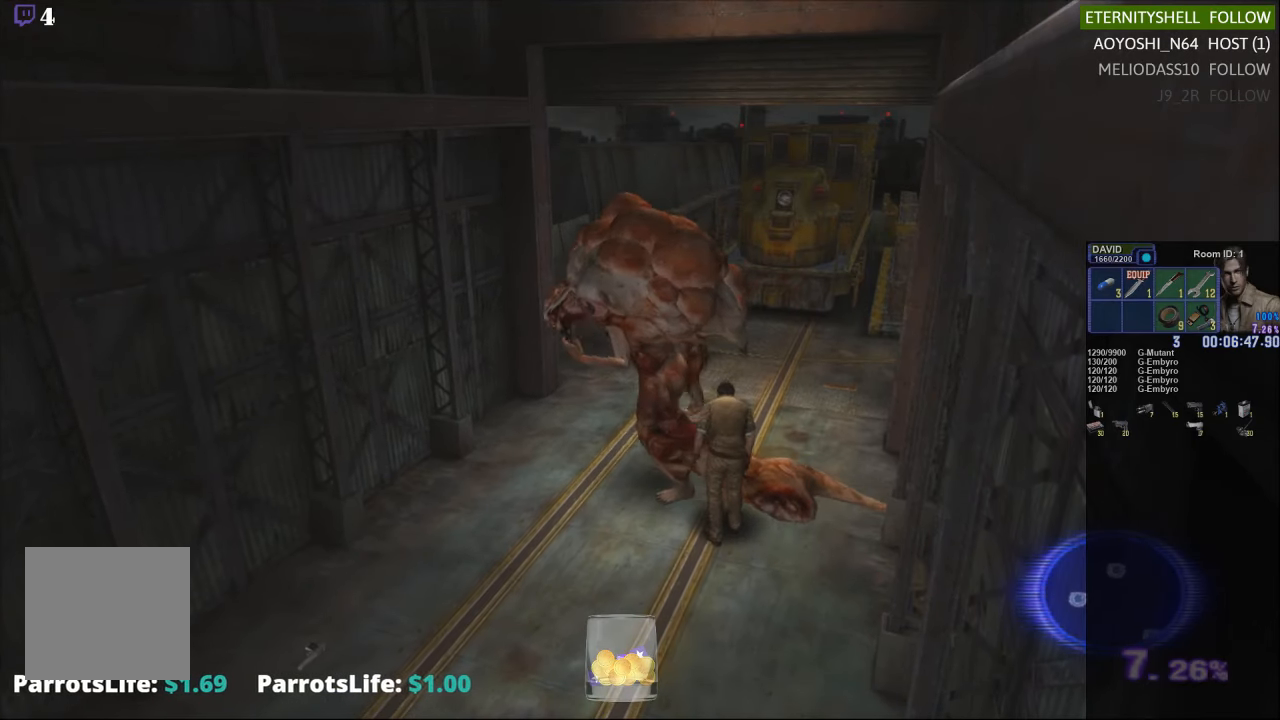
{"dt_ms": 500, "buttons": ["R1"], "left_stick": "center", "right_stick": "center", "events": [[229, "X", "up"], [229, "left_stick", "center"], [250, "R1", "down"], [375, "B", "down"], [500, "B", "up"]]}
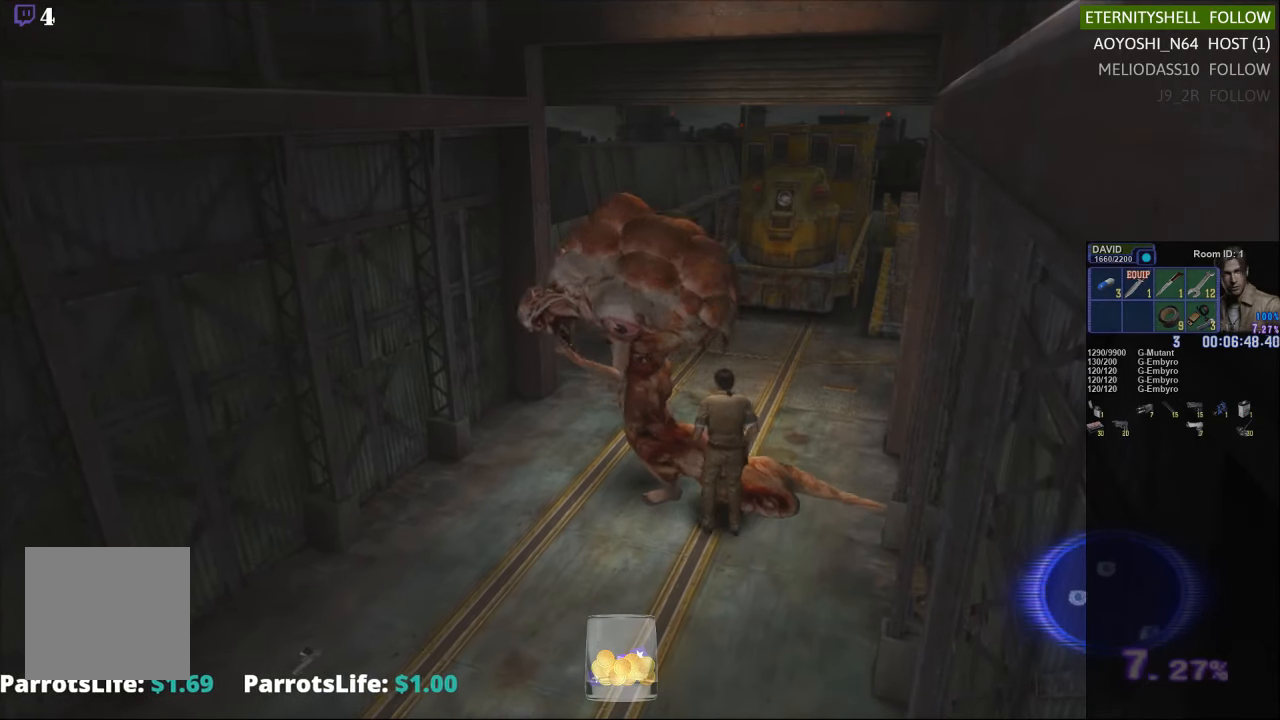
{"dt_ms": 500, "buttons": ["R1"], "left_stick": "center", "right_stick": "center", "events": [[271, "B", "down"], [396, "B", "up"]]}
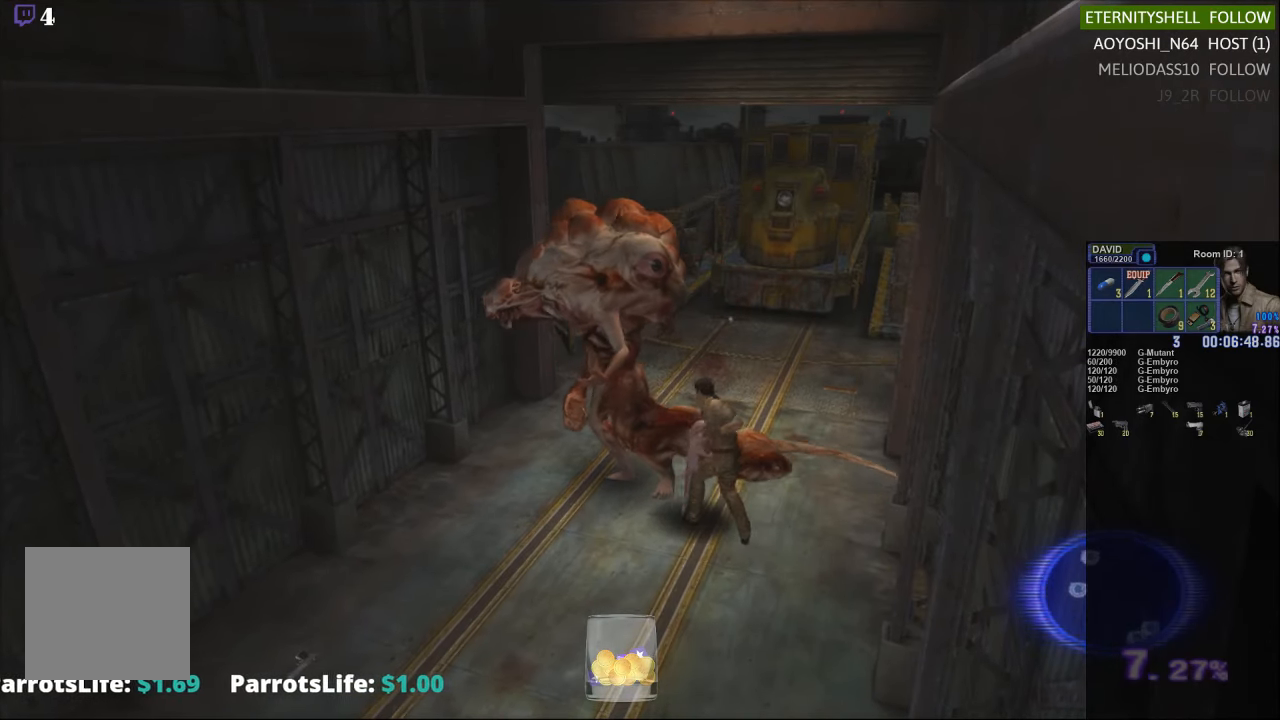
{"dt_ms": 1000, "buttons": [], "left_stick": "center", "right_stick": "center"}
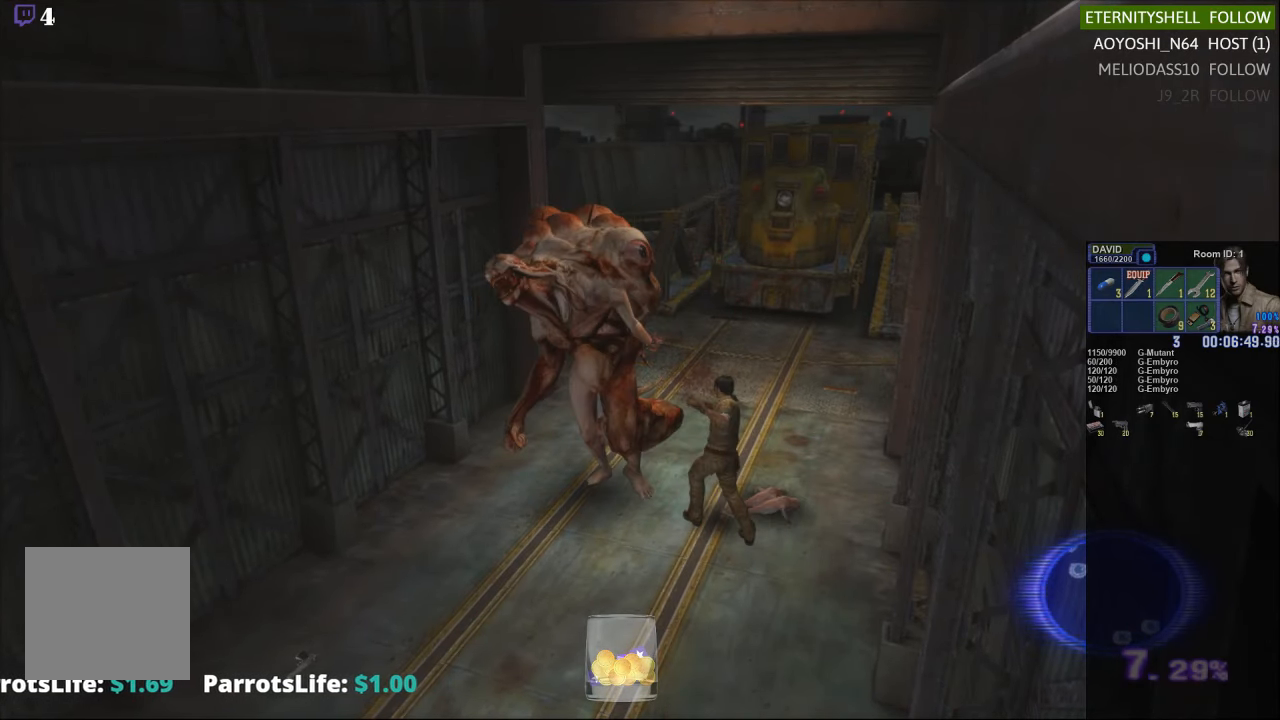
{"dt_ms": 500, "buttons": ["X"], "left_stick": "up", "right_stick": "center", "events": [[63, "X", "down"], [125, "left_stick", "up"]]}
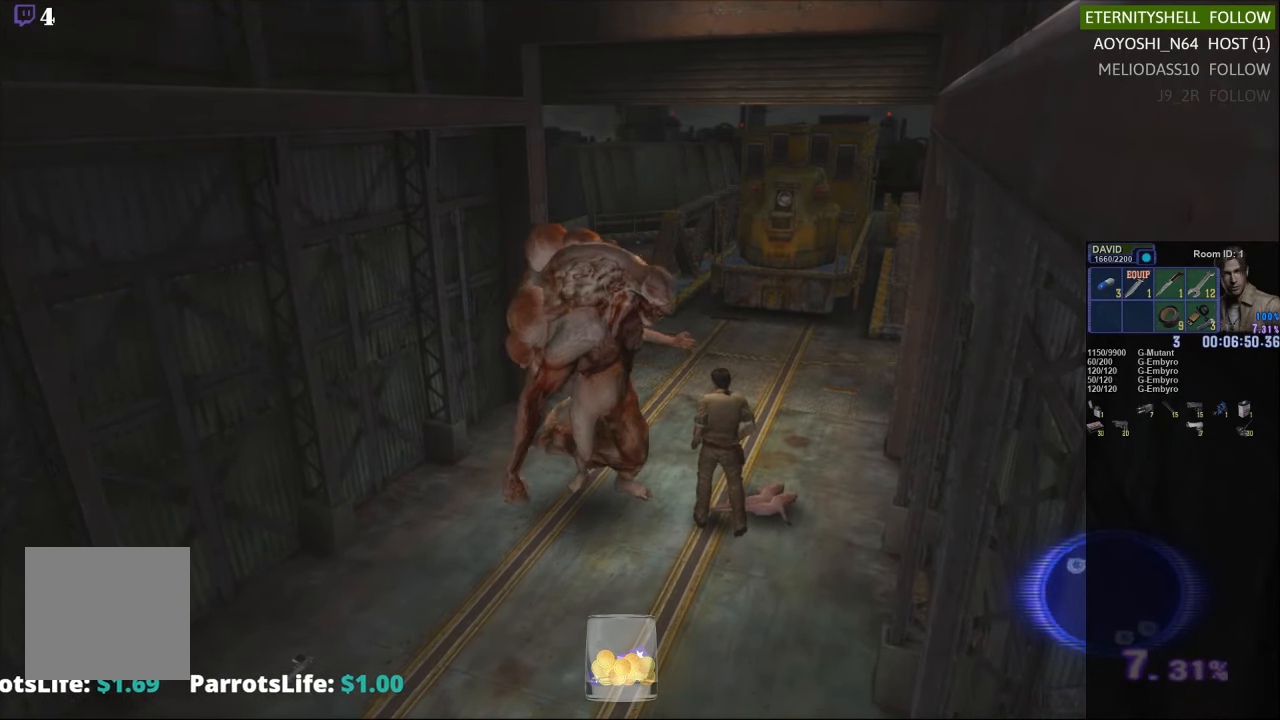
{"dt_ms": 500, "buttons": ["X"], "left_stick": "up-left", "right_stick": "center", "events": [[229, "left_stick", "up-left"]]}
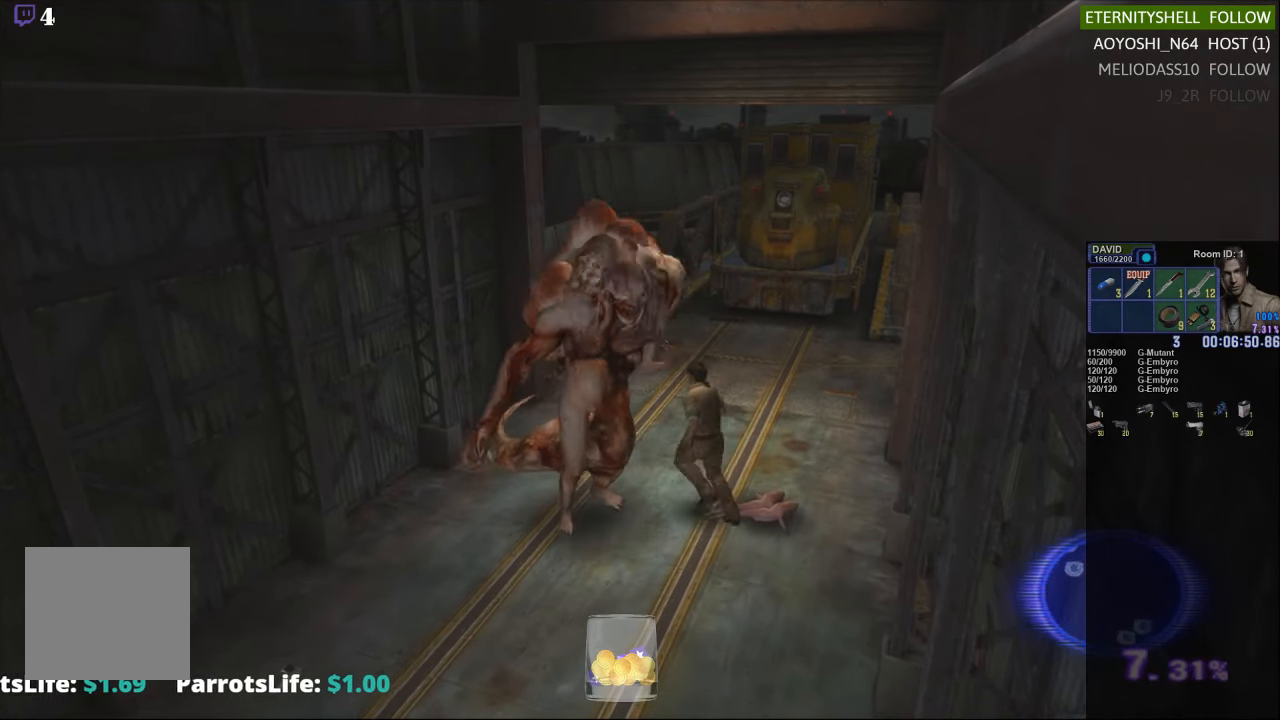
{"dt_ms": 500, "buttons": ["X"], "left_stick": "up-left", "right_stick": "center", "events": []}
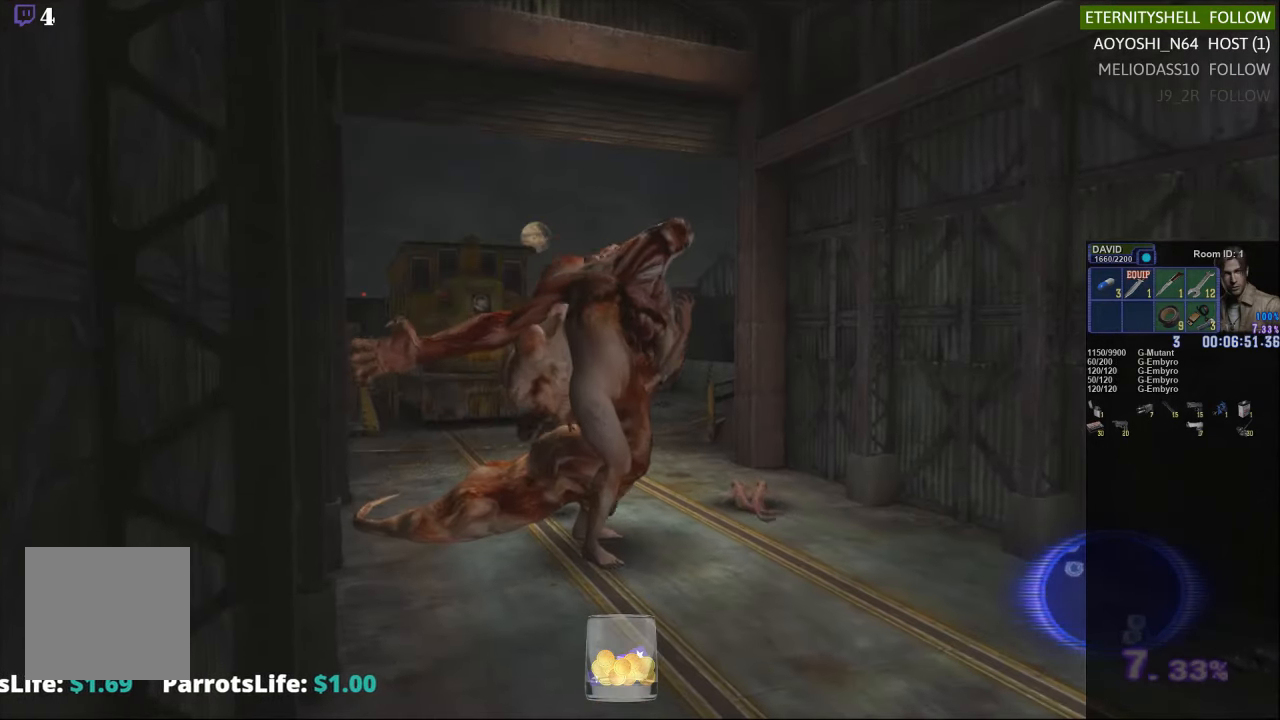
{"dt_ms": 500, "buttons": ["X"], "left_stick": "up-left", "right_stick": "center", "events": []}
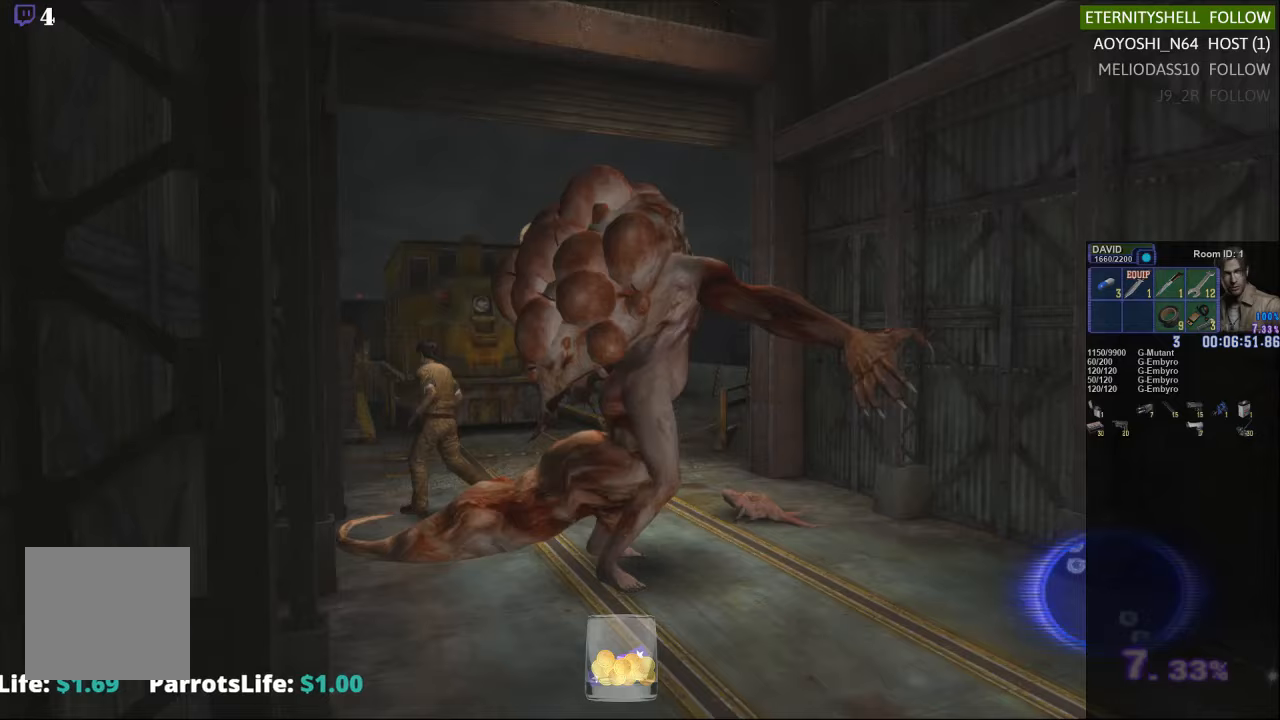
{"dt_ms": 500, "buttons": [], "left_stick": "center", "right_stick": "center", "events": [[125, "X", "up"], [146, "left_stick", "center"], [229, "DPAD_DOWN", "down"], [250, "X", "down"], [375, "DPAD_DOWN", "up"], [396, "X", "up"]]}
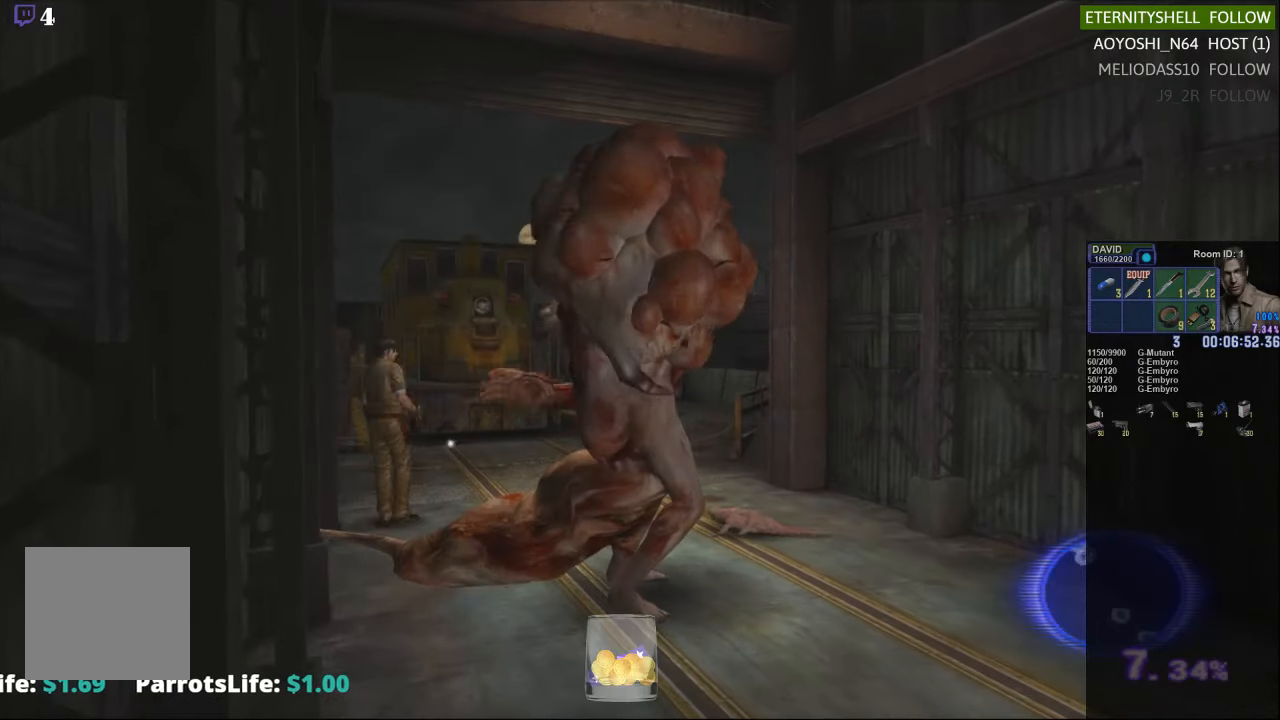
{"dt_ms": 500, "buttons": ["X"], "left_stick": "down-right", "right_stick": "center", "events": [[104, "left_stick", "down-right"], [292, "X", "down"]]}
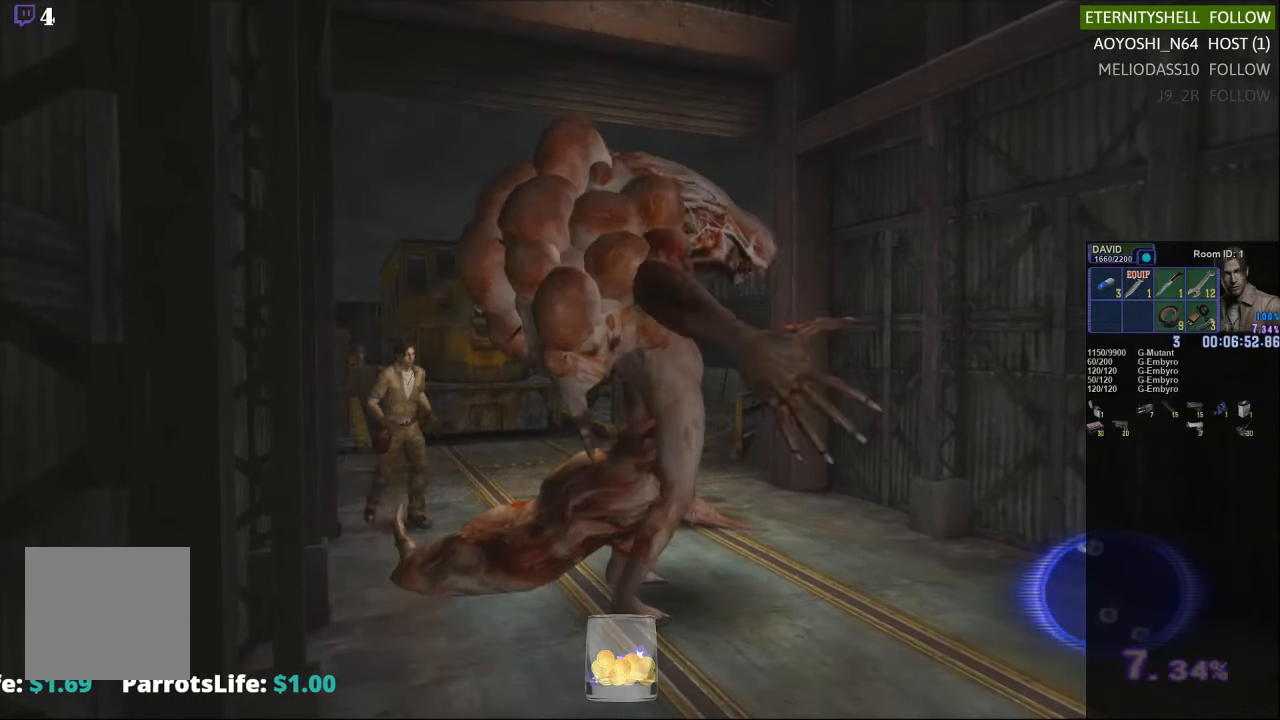
{"dt_ms": 500, "buttons": ["B", "R1"], "left_stick": "center", "right_stick": "center", "events": [[333, "left_stick", "center"], [354, "X", "up"], [375, "R1", "down"], [458, "B", "down"]]}
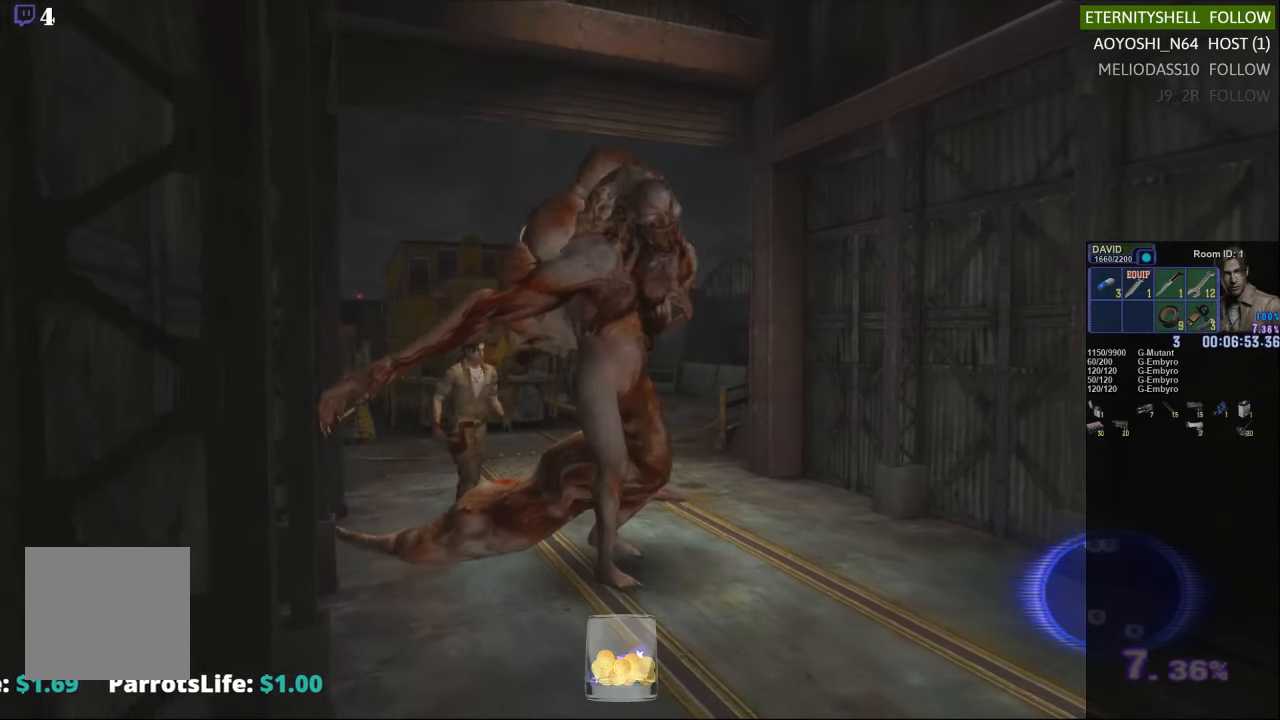
{"dt_ms": 500, "buttons": ["R1"], "left_stick": "center", "right_stick": "center", "events": [[63, "B", "up"], [292, "B", "down"], [438, "B", "up"]]}
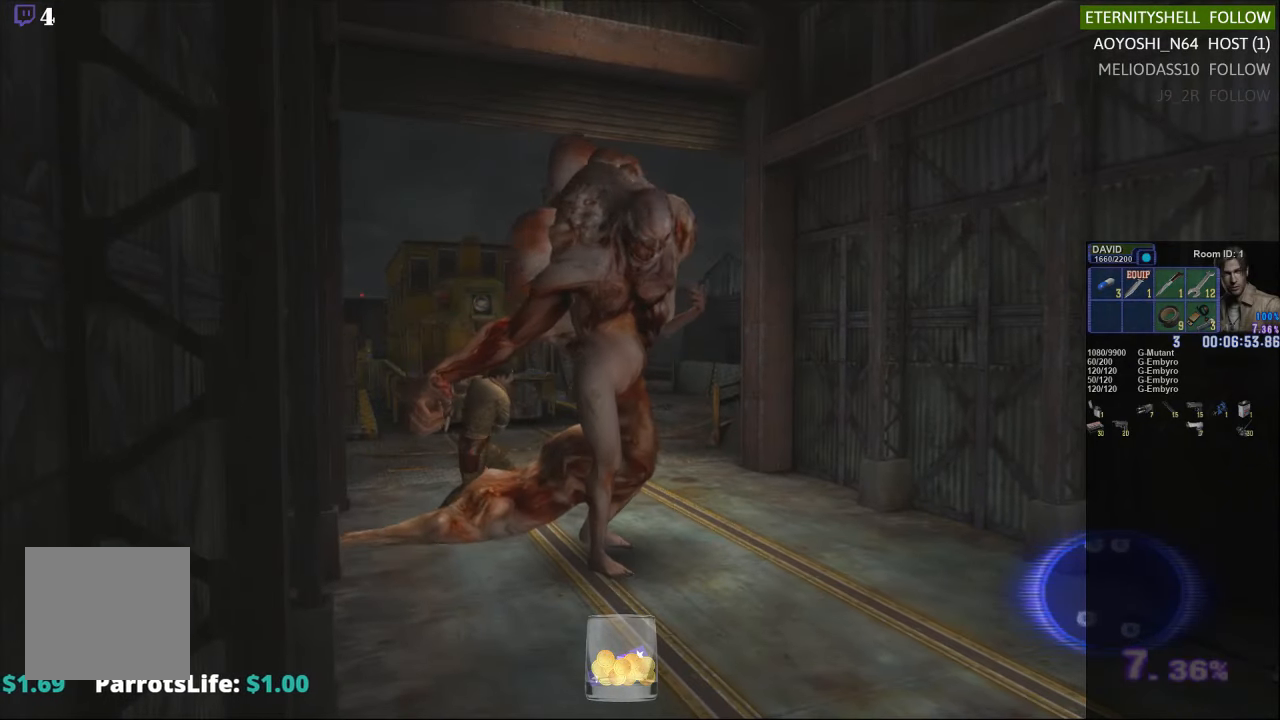
{"dt_ms": 500, "buttons": ["R1"], "left_stick": "center", "right_stick": "center", "events": [[208, "B", "down"], [354, "B", "up"]]}
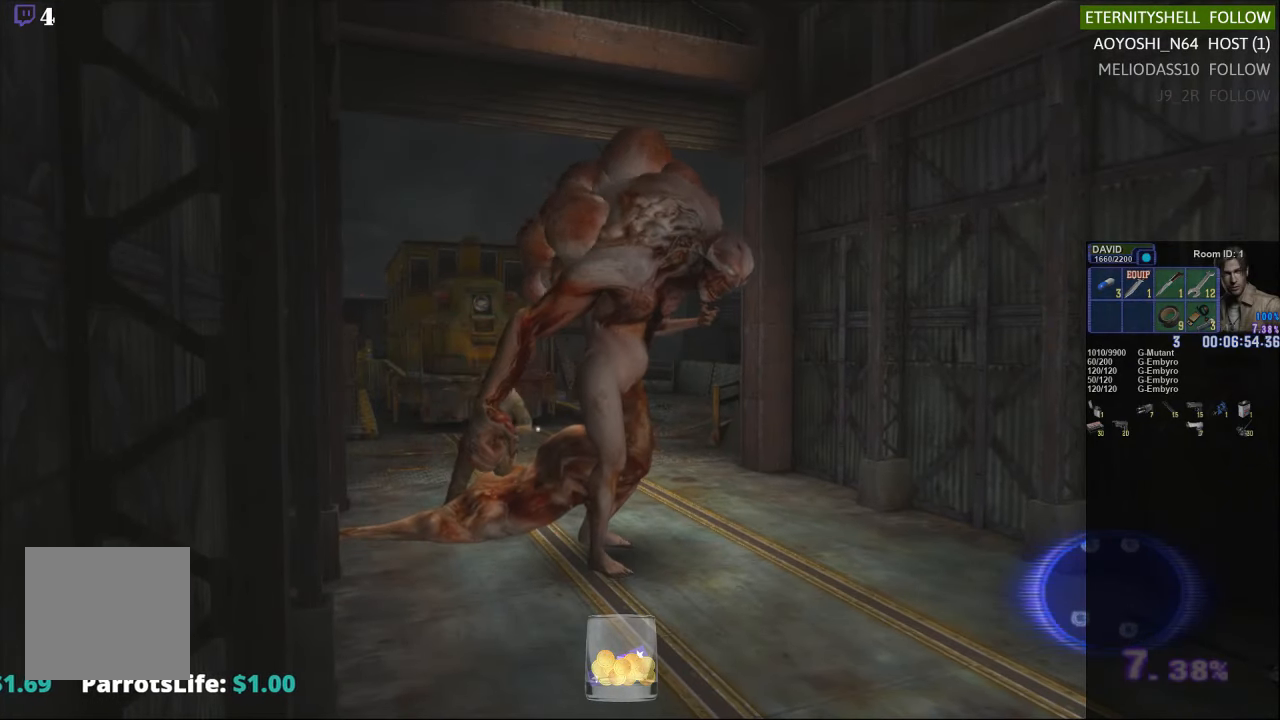
{"dt_ms": 500, "buttons": ["R1"], "left_stick": "center", "right_stick": "center", "events": [[292, "DPAD_LEFT", "down"], [438, "DPAD_LEFT", "up"]]}
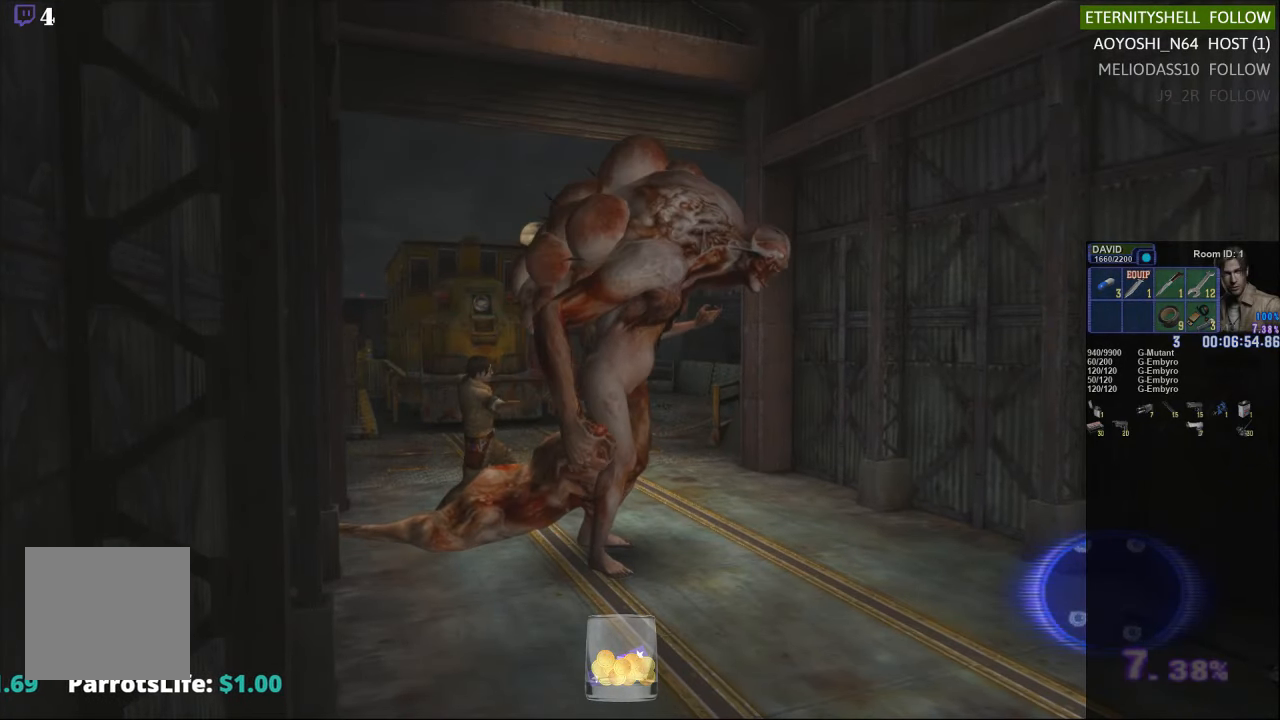
{"dt_ms": 500, "buttons": ["R1"], "left_stick": "center", "right_stick": "center", "events": [[250, "B", "down"], [375, "B", "up"]]}
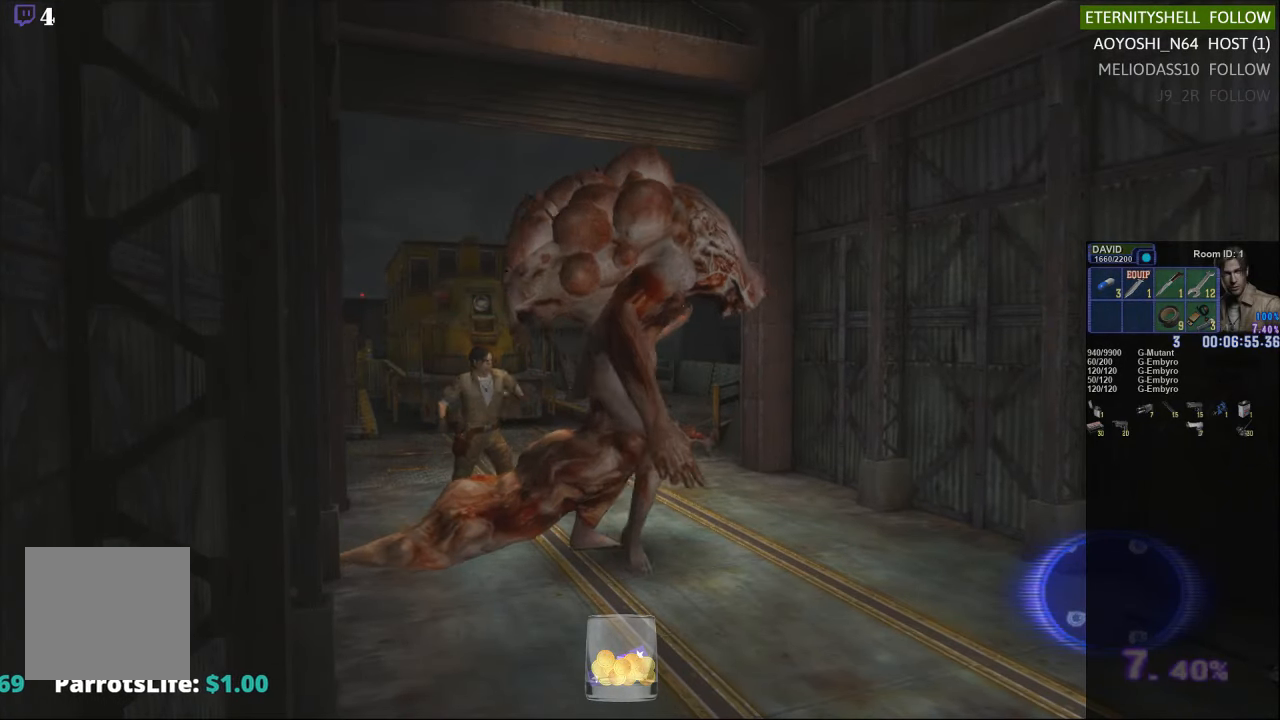
{"dt_ms": 500, "buttons": [], "left_stick": "center", "right_stick": "center", "events": [[83, "B", "down"], [208, "B", "up"], [292, "R1", "up"]]}
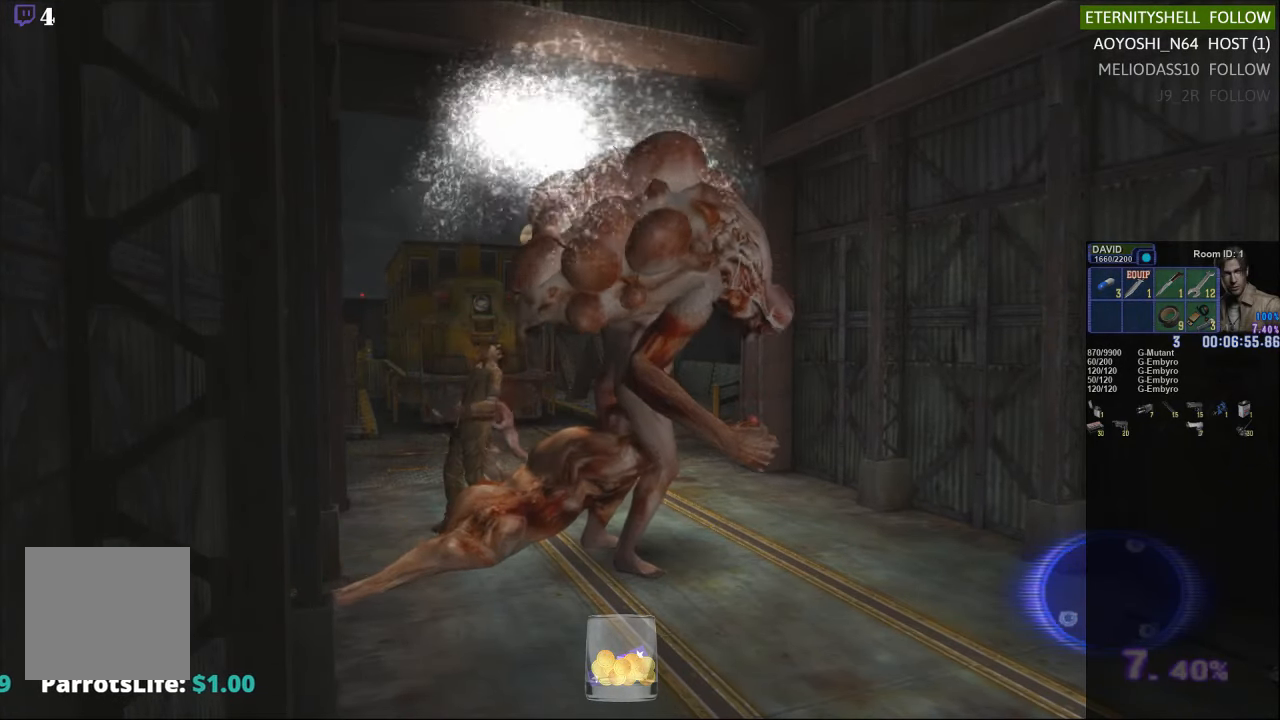
{"dt_ms": 500, "buttons": [], "left_stick": "down-right", "right_stick": "center", "events": [[188, "left_stick", "down-right"]]}